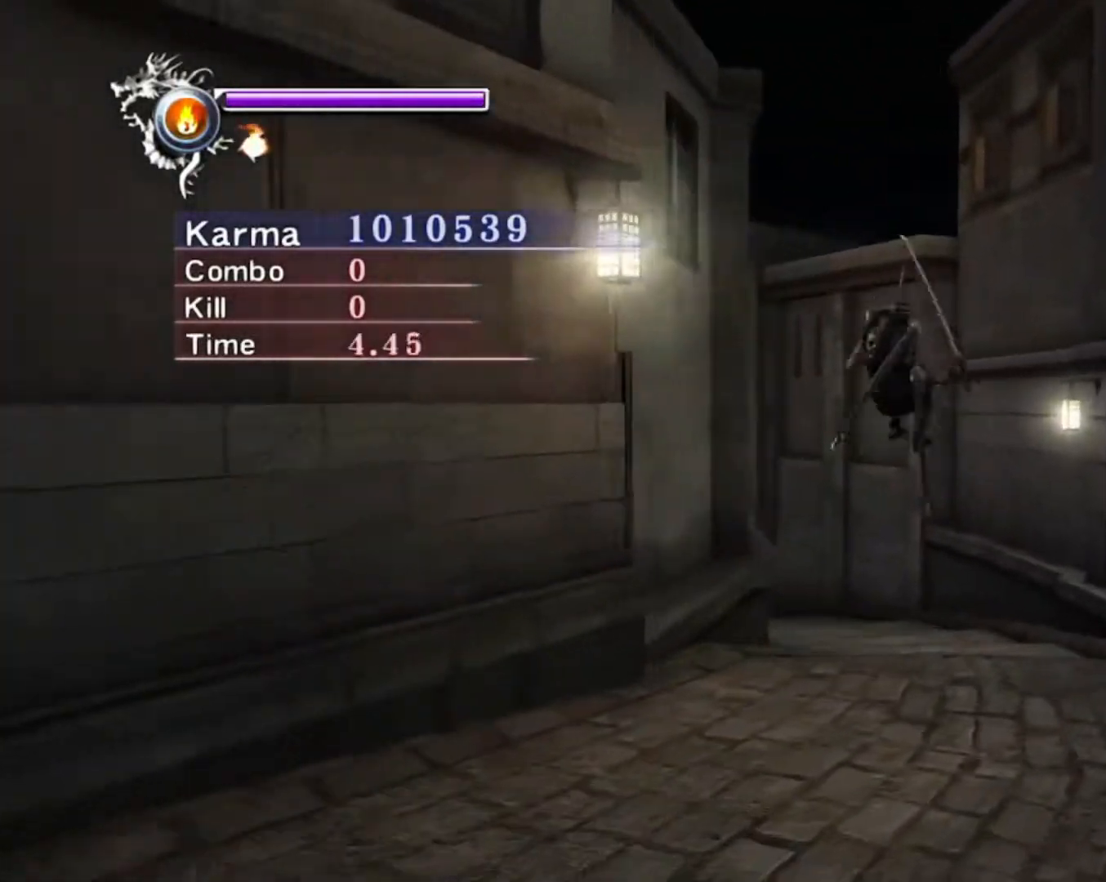
Gameplay with a controller (Xbox layout); each line is a JSON object with the inputs held at the frame after it. "events" lists button and stick changes between this image and that frame as [ms after this image, input, new state], when the widget could be followed in between. Not read: L3 R3.
{"buttons": [], "left_stick": "up", "right_stick": "left", "events": [[67, "L2", "down"], [167, "right_stick", "center"], [183, "L1", "down"], [250, "L1", "up"], [250, "L2", "up"], [283, "A", "down"], [383, "A", "up"], [500, "right_stick", "left"]]}
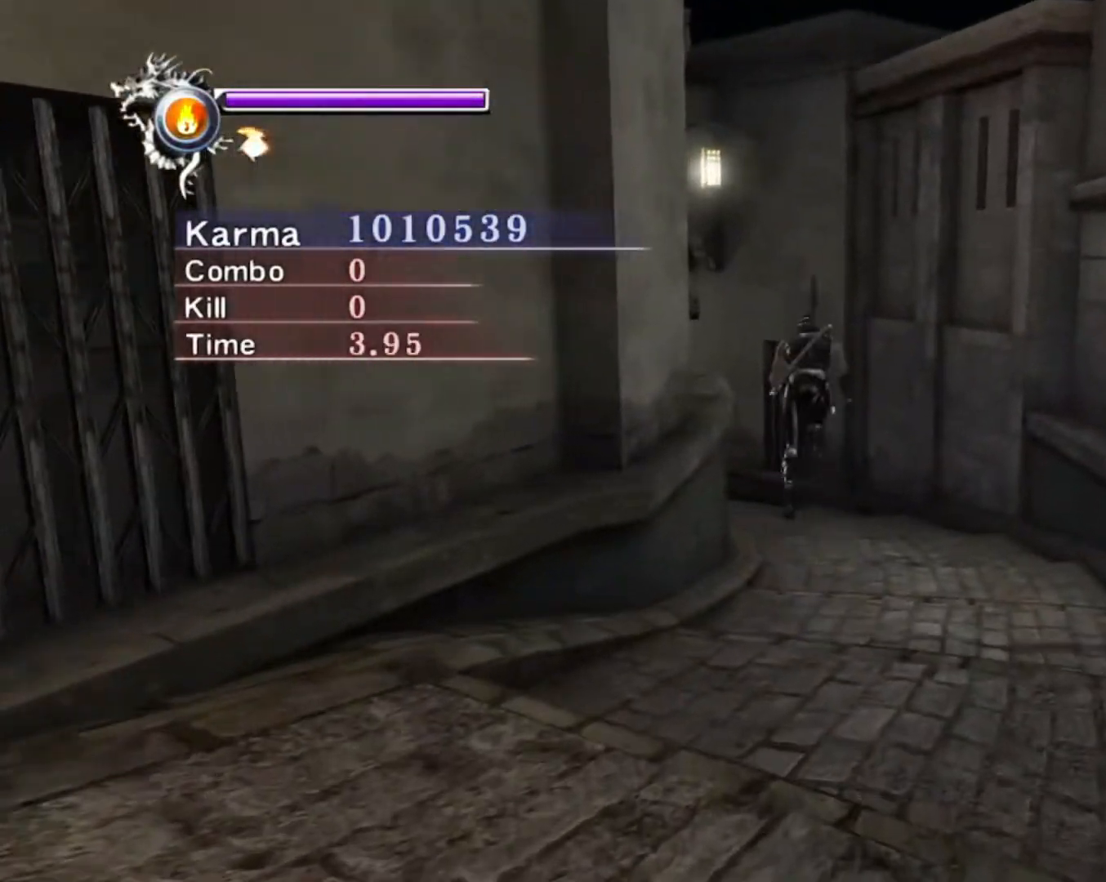
{"buttons": ["L2"], "left_stick": "up", "right_stick": "center", "events": [[450, "L2", "down"], [450, "right_stick", "center"]]}
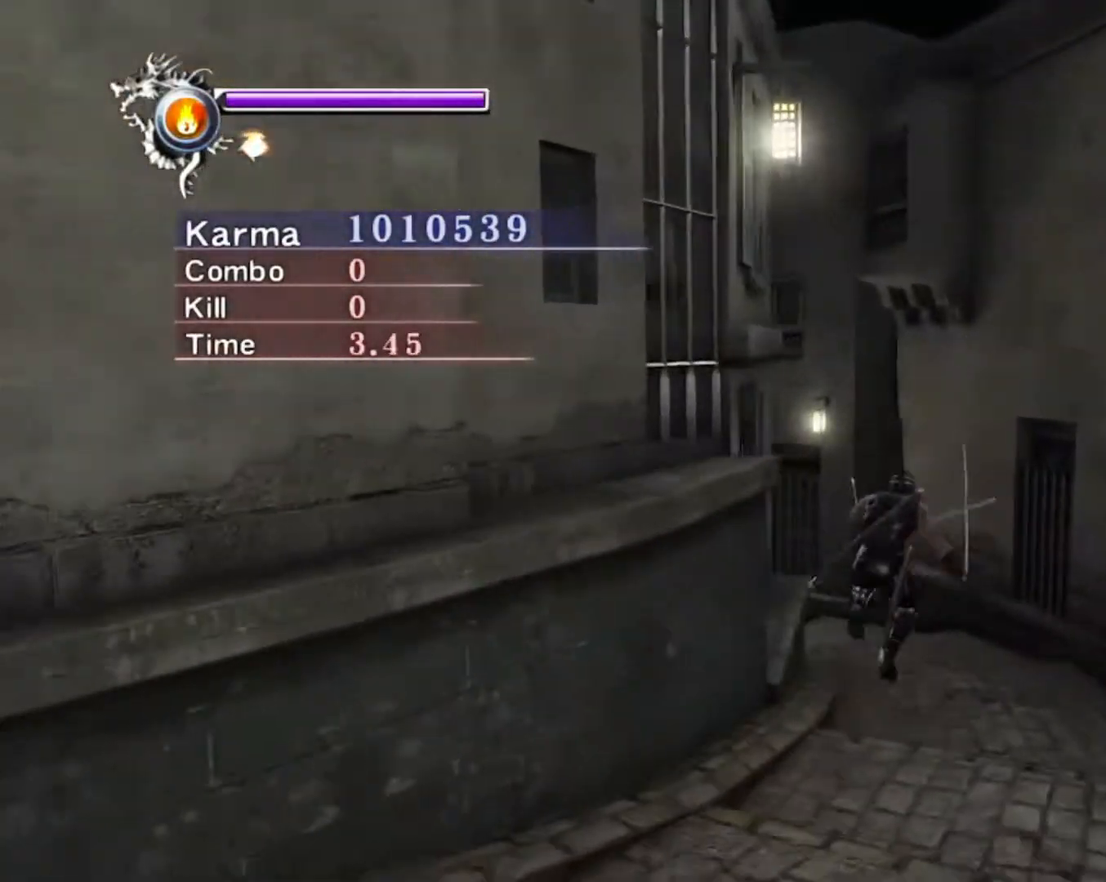
{"buttons": [], "left_stick": "up", "right_stick": "left", "events": [[133, "L2", "up"], [183, "A", "down"], [300, "A", "up"], [350, "right_stick", "left"]]}
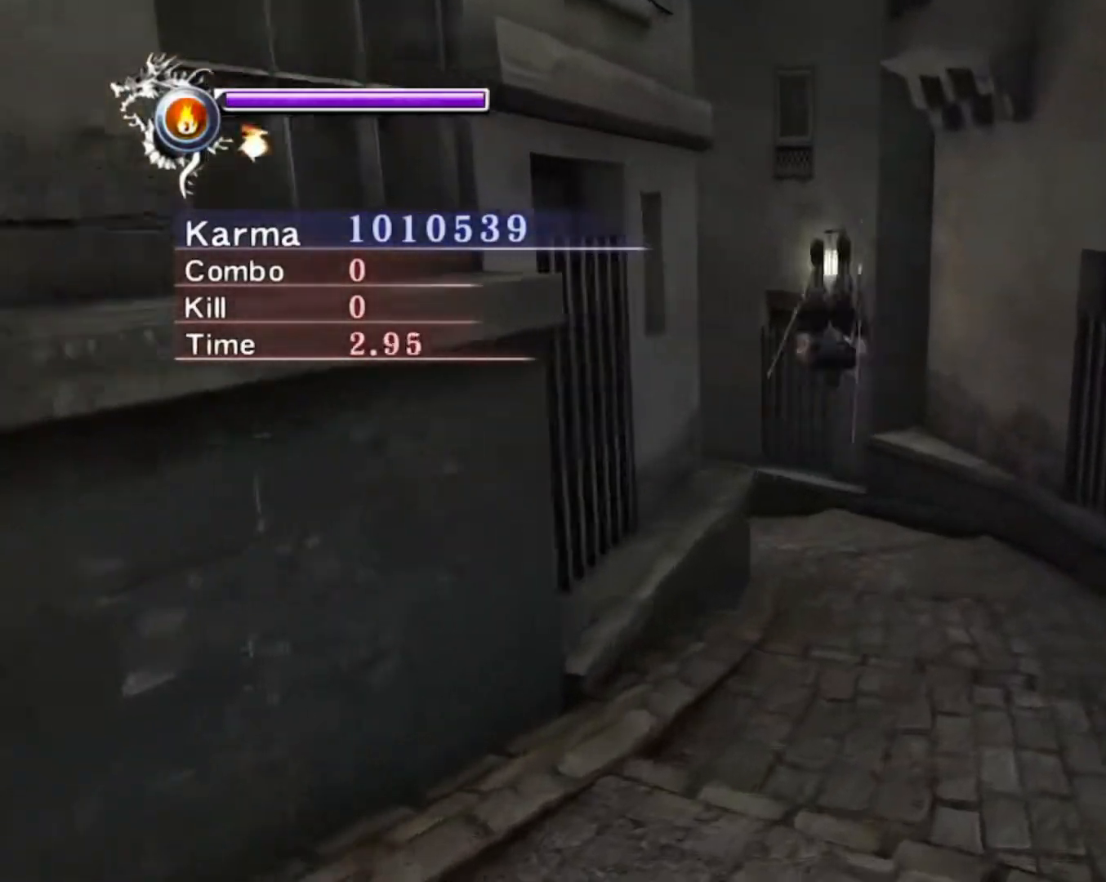
{"buttons": ["L2"], "left_stick": "up-left", "right_stick": "center", "events": [[217, "left_stick", "up-left"], [367, "L2", "down"], [450, "right_stick", "center"]]}
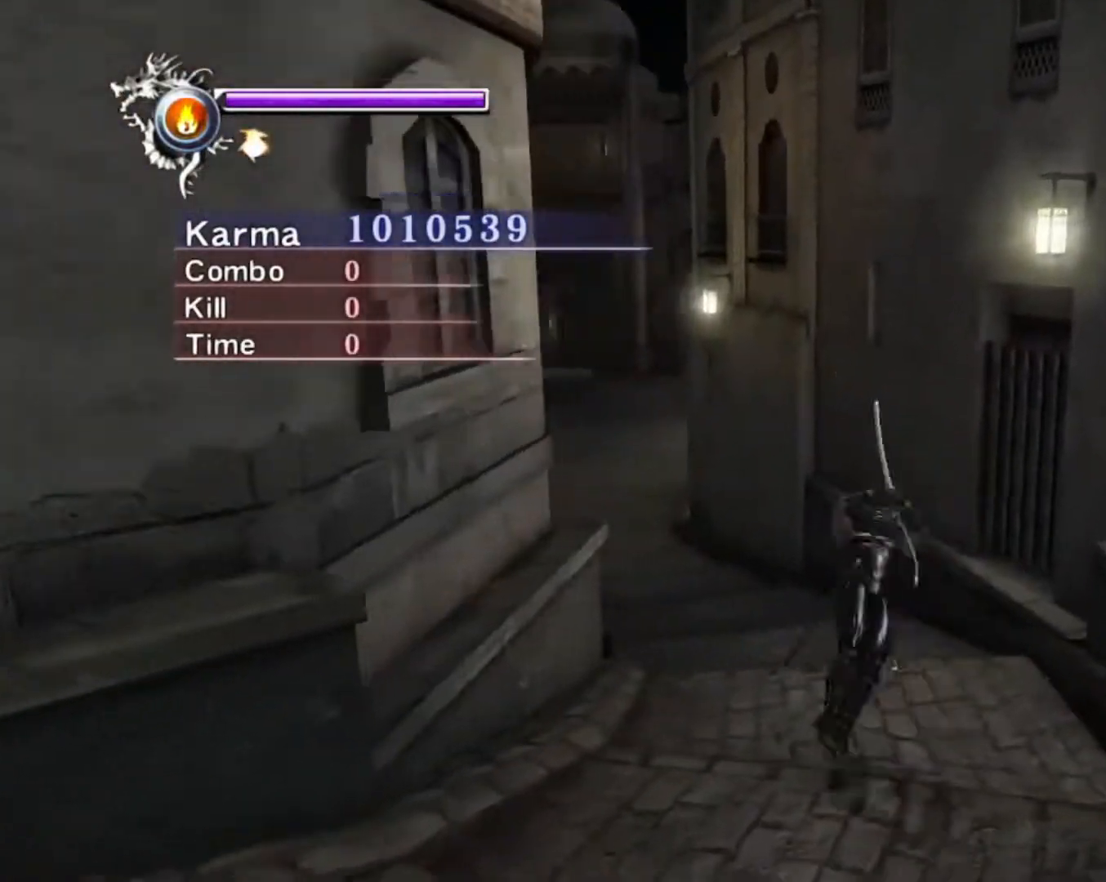
{"buttons": [], "left_stick": "up", "right_stick": "center", "events": [[83, "L2", "up"], [117, "A", "down"], [250, "A", "up"], [333, "A", "down"], [433, "A", "up"], [450, "left_stick", "up"]]}
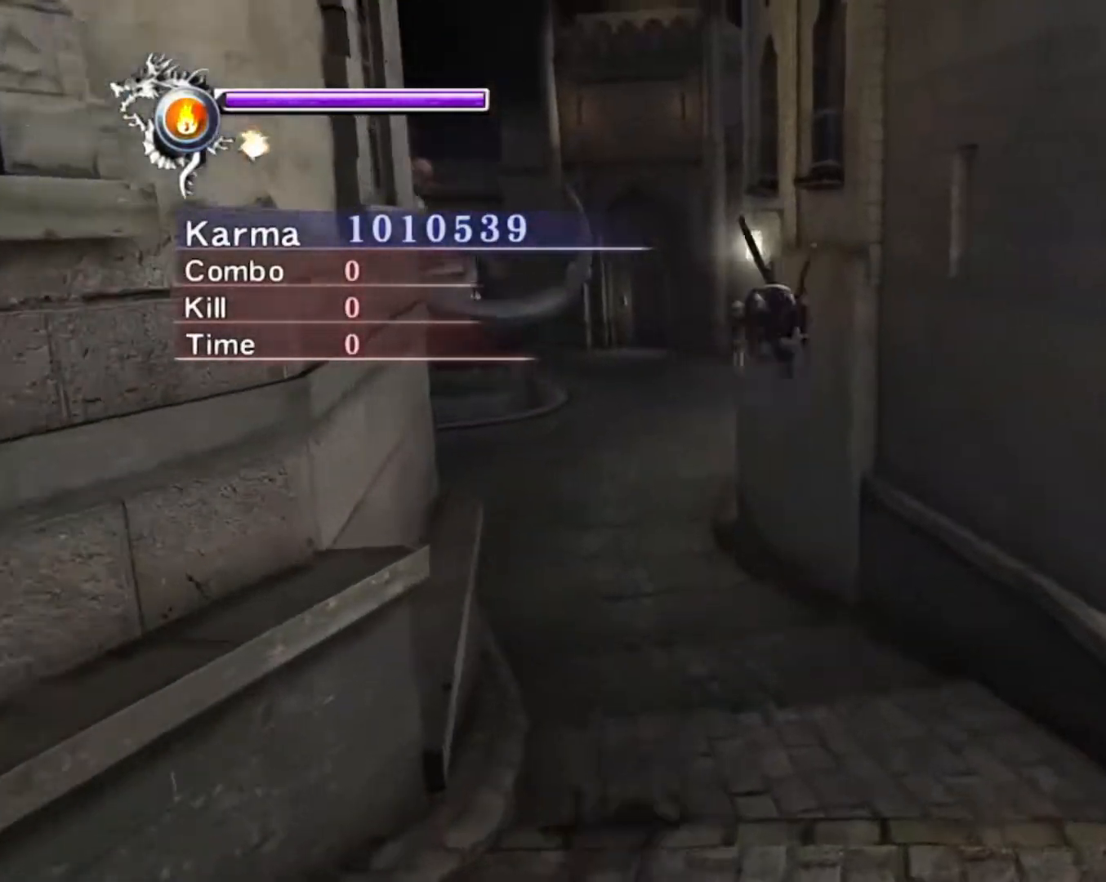
{"buttons": [], "left_stick": "up-left", "right_stick": "center", "events": [[50, "A", "down"], [117, "A", "up"], [217, "L2", "down"], [333, "left_stick", "up-left"], [417, "L2", "up"]]}
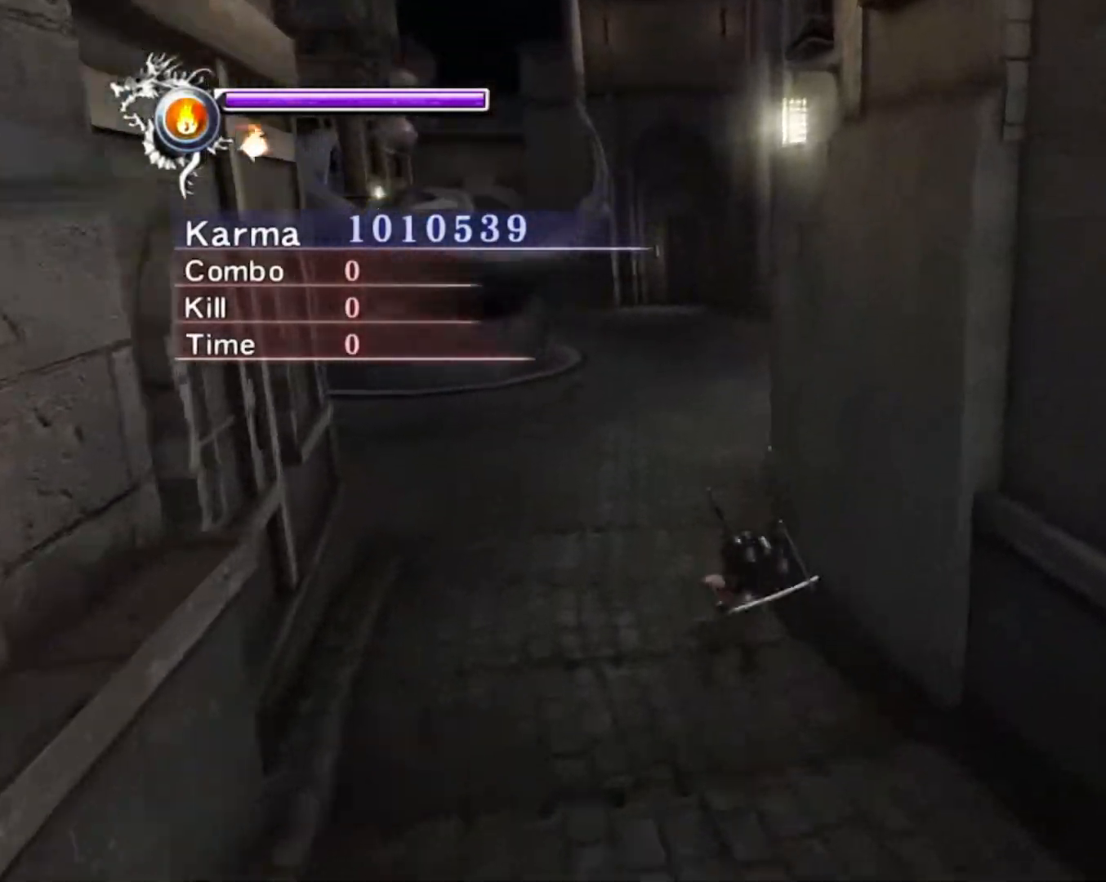
{"buttons": [], "left_stick": "up-left", "right_stick": "center", "events": [[67, "A", "down"], [183, "A", "up"], [250, "right_stick", "left"], [450, "right_stick", "center"]]}
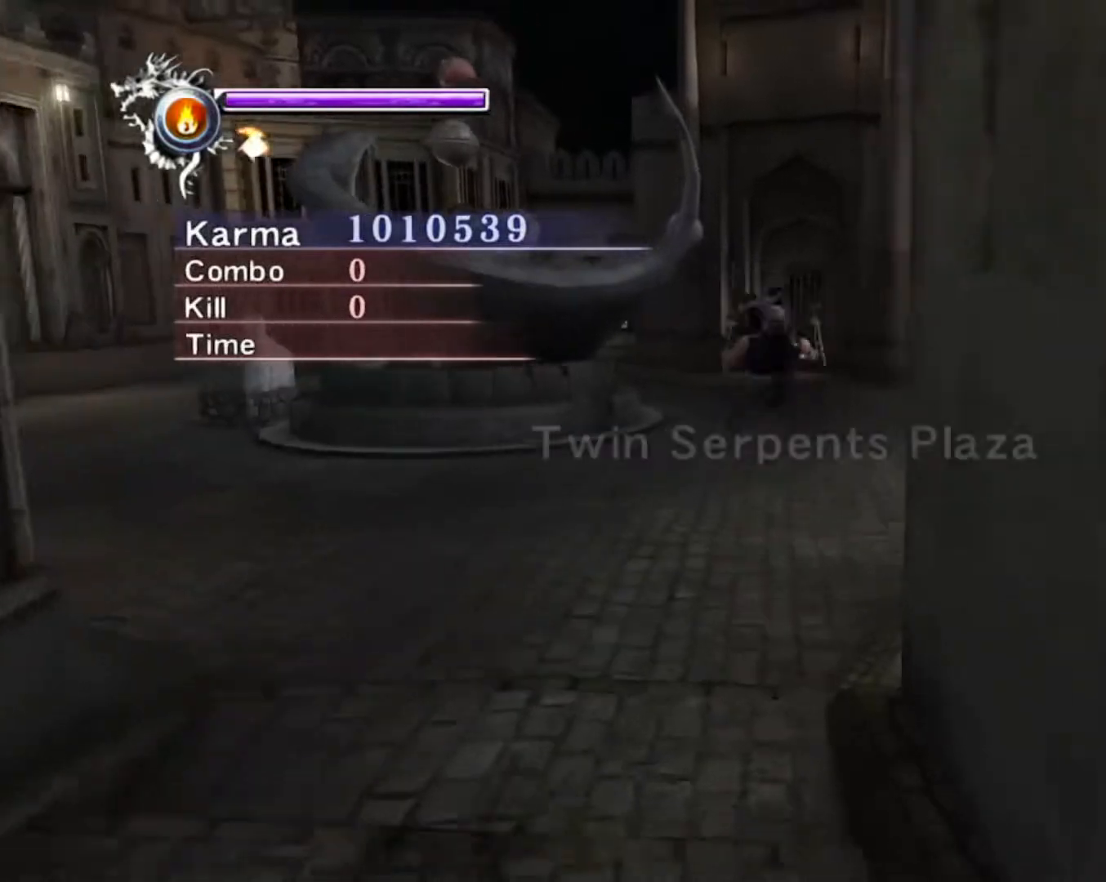
{"buttons": [], "left_stick": "up-left", "right_stick": "center", "events": [[150, "L2", "down"], [350, "L2", "up"], [367, "A", "down"], [467, "A", "up"]]}
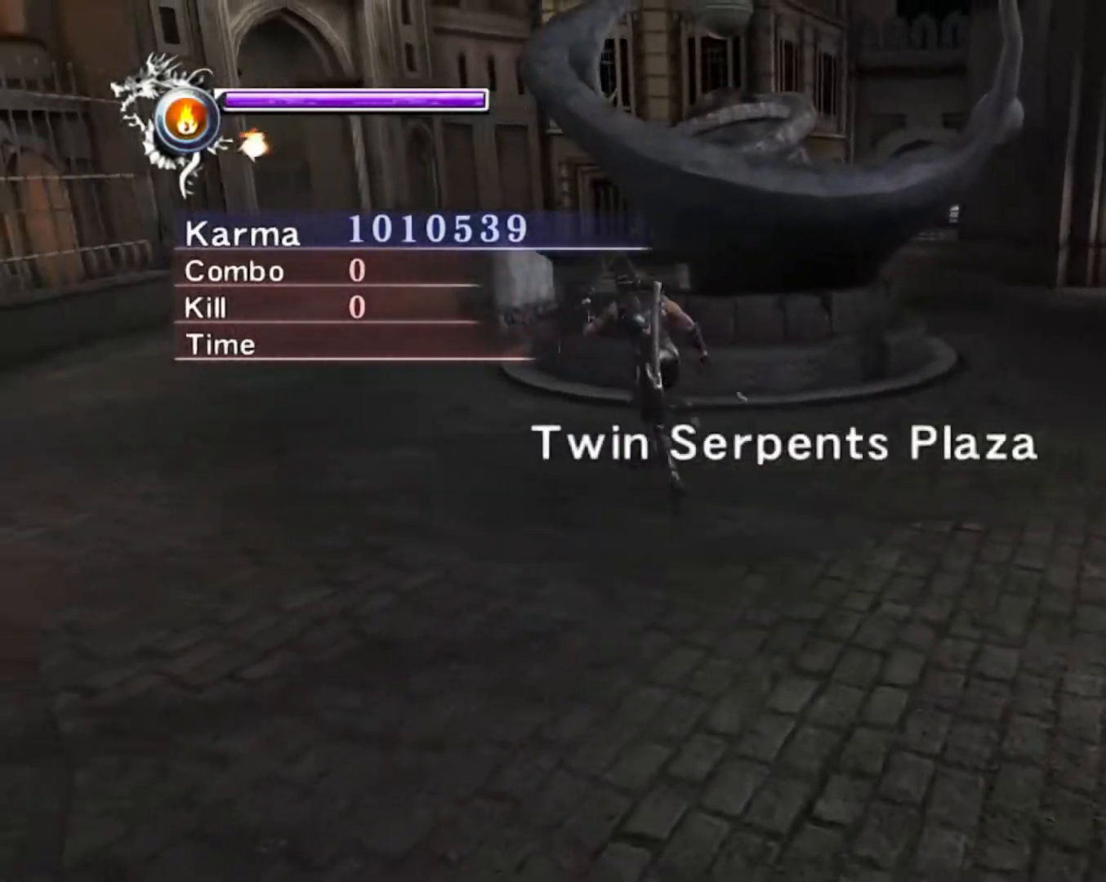
{"buttons": [], "left_stick": "up", "right_stick": "center", "events": [[400, "left_stick", "up"]]}
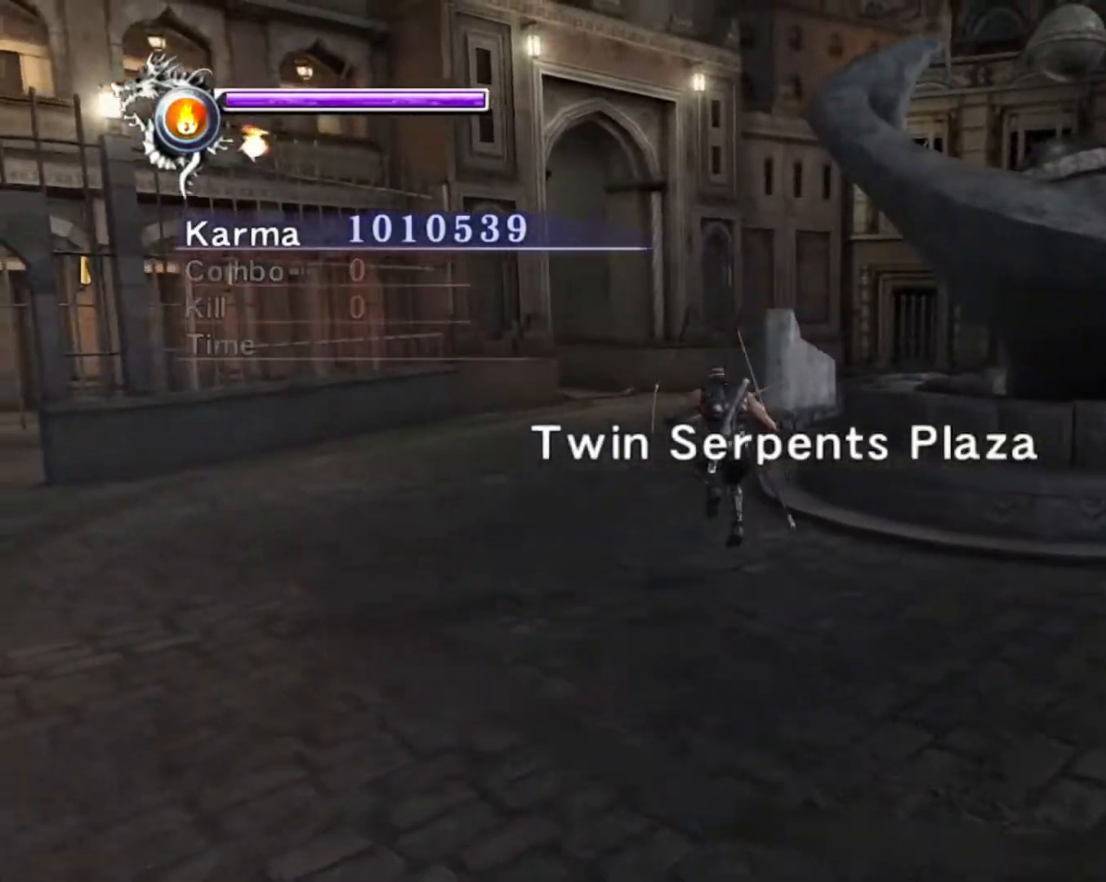
{"buttons": [], "left_stick": "up", "right_stick": "left", "events": [[50, "L2", "down"], [217, "L2", "up"], [233, "A", "down"], [350, "A", "up"], [450, "right_stick", "left"]]}
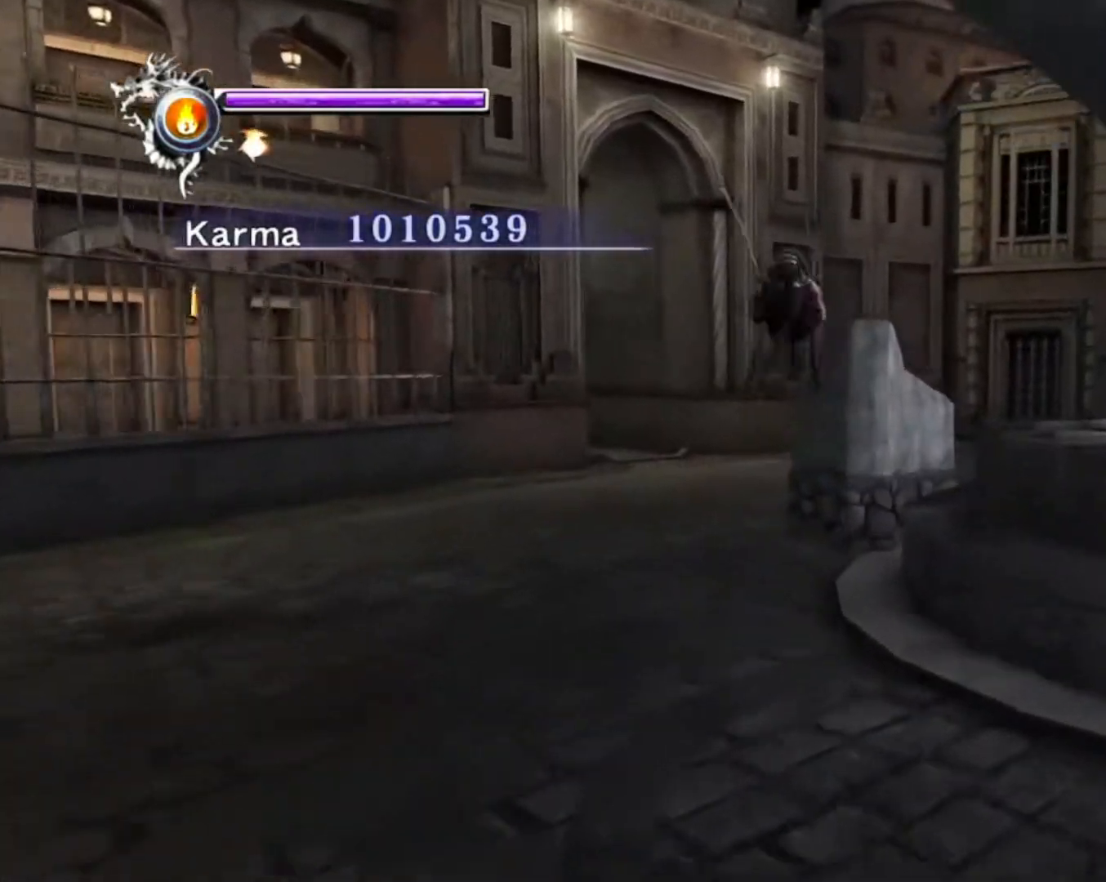
{"buttons": ["L2"], "left_stick": "up-left", "right_stick": "center", "events": [[150, "right_stick", "center"], [183, "left_stick", "up-left"], [350, "L2", "down"]]}
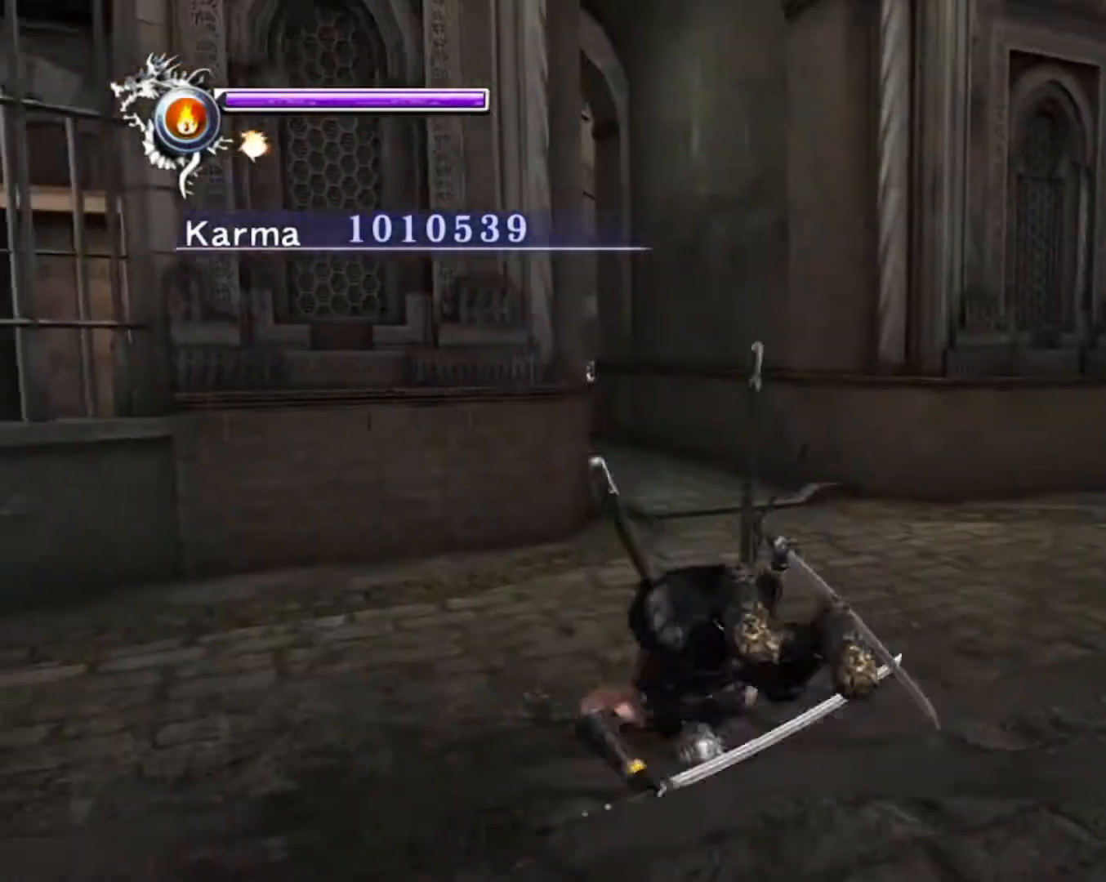
{"buttons": [], "left_stick": "up", "right_stick": "center", "events": [[50, "L2", "up"], [67, "A", "down"], [183, "A", "up"], [483, "left_stick", "up"]]}
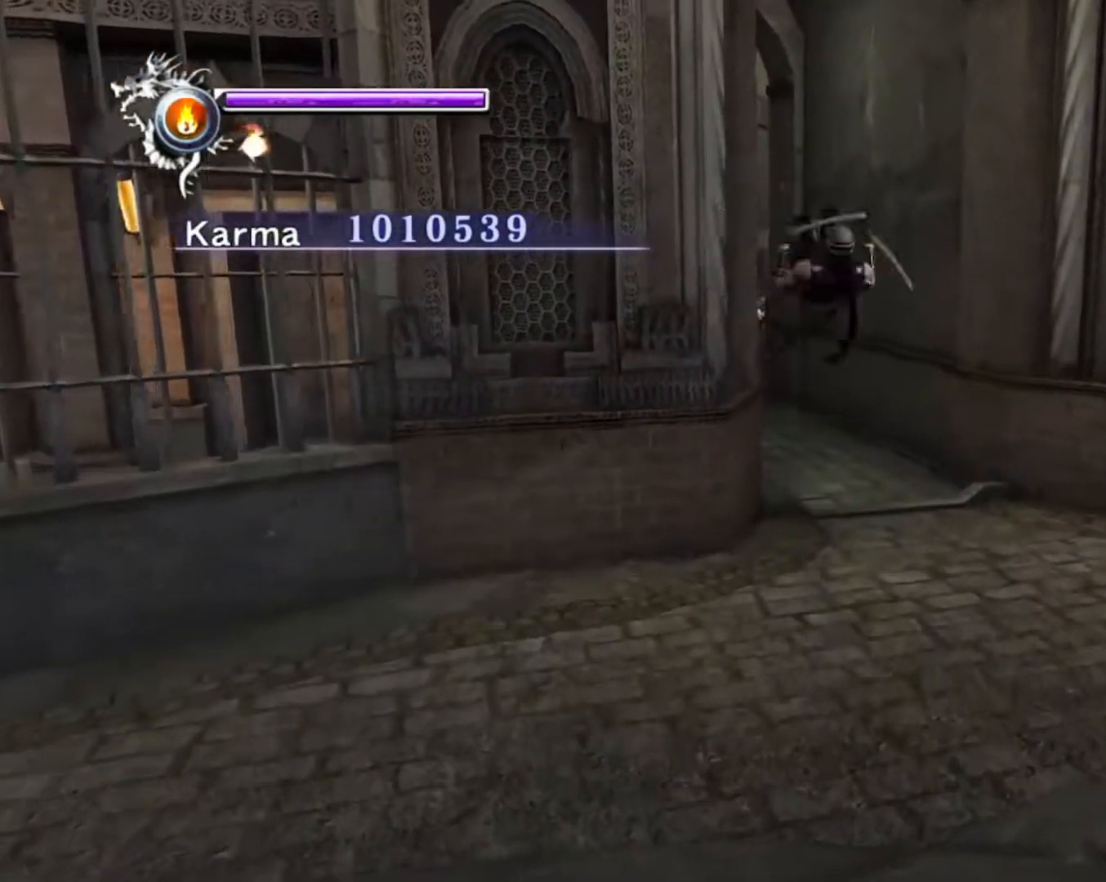
{"buttons": ["A"], "left_stick": "up", "right_stick": "center", "events": [[100, "L2", "down"], [267, "L2", "up"], [333, "L2", "down"], [467, "A", "down"], [500, "L2", "up"]]}
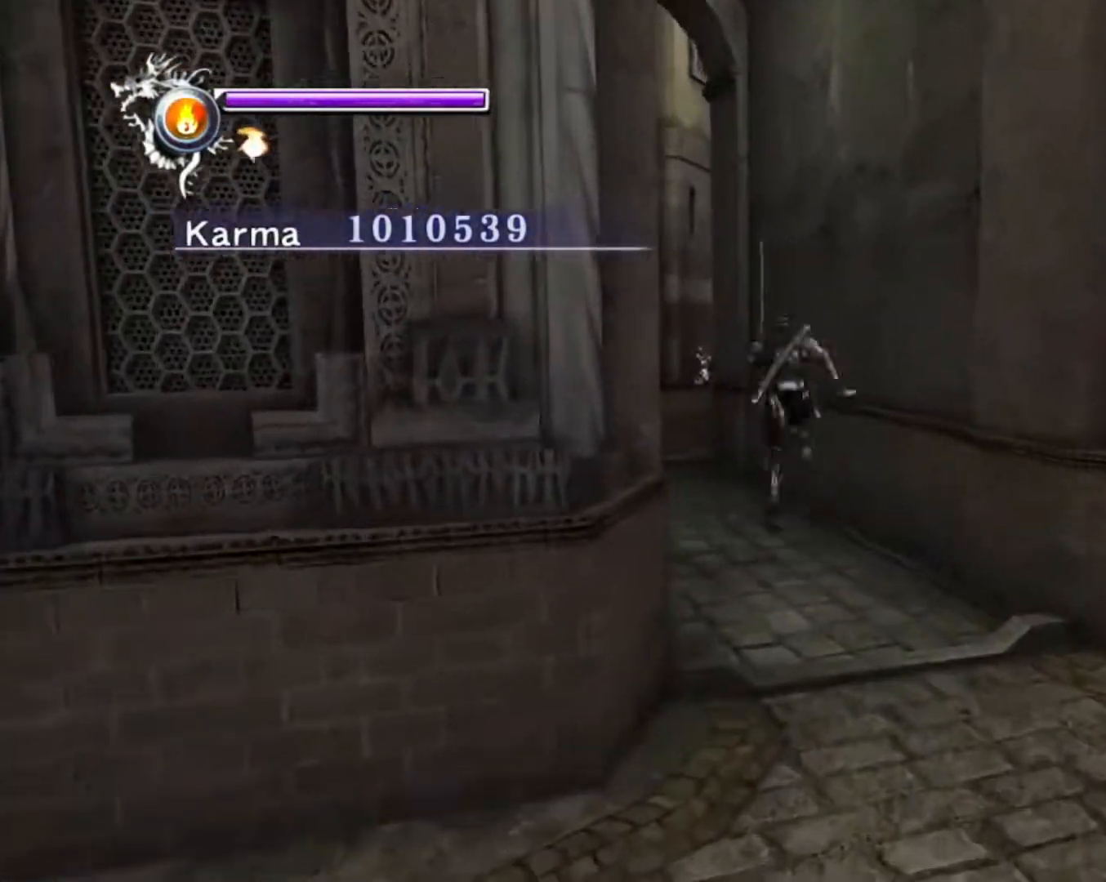
{"buttons": [], "left_stick": "up", "right_stick": "center", "events": [[83, "A", "up"], [167, "A", "down"], [267, "A", "up"], [350, "A", "down"], [433, "A", "up"]]}
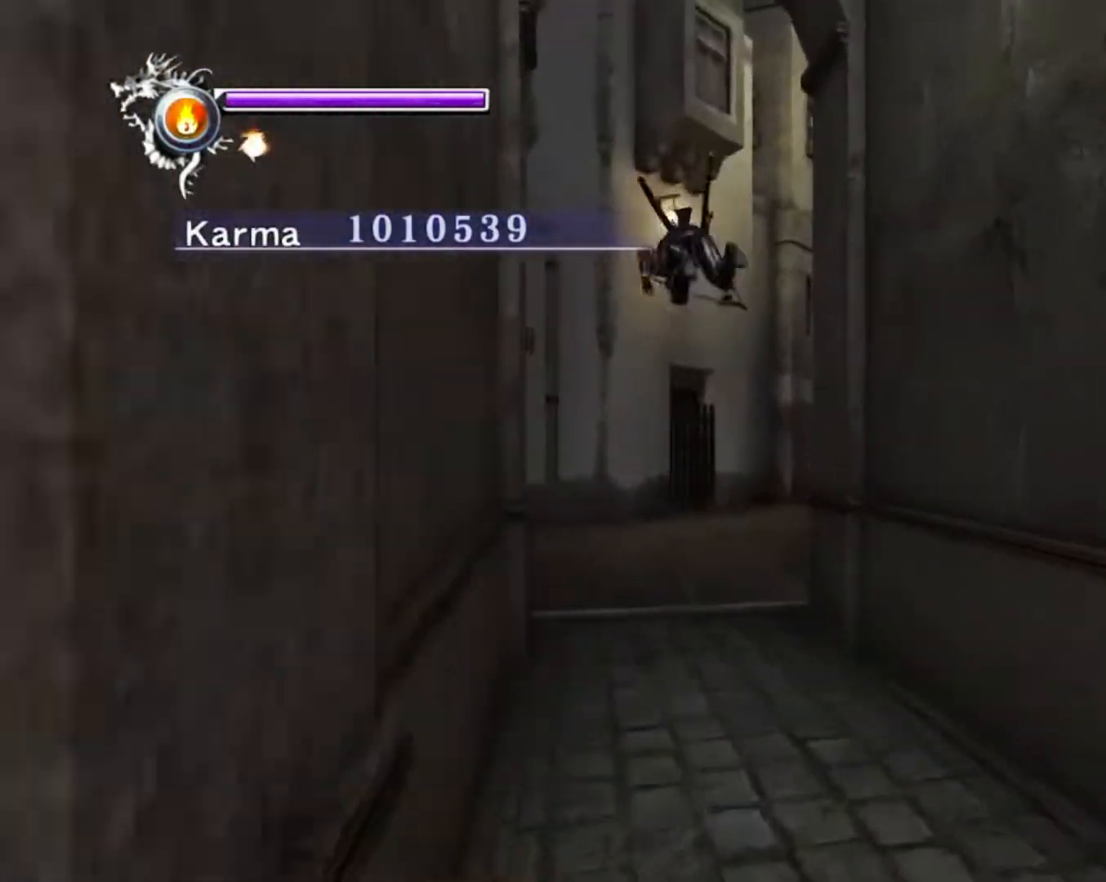
{"buttons": ["A"], "left_stick": "up", "right_stick": "center", "events": [[67, "right_stick", "right"], [300, "L2", "down"], [350, "right_stick", "center"], [467, "A", "down"], [467, "L2", "up"]]}
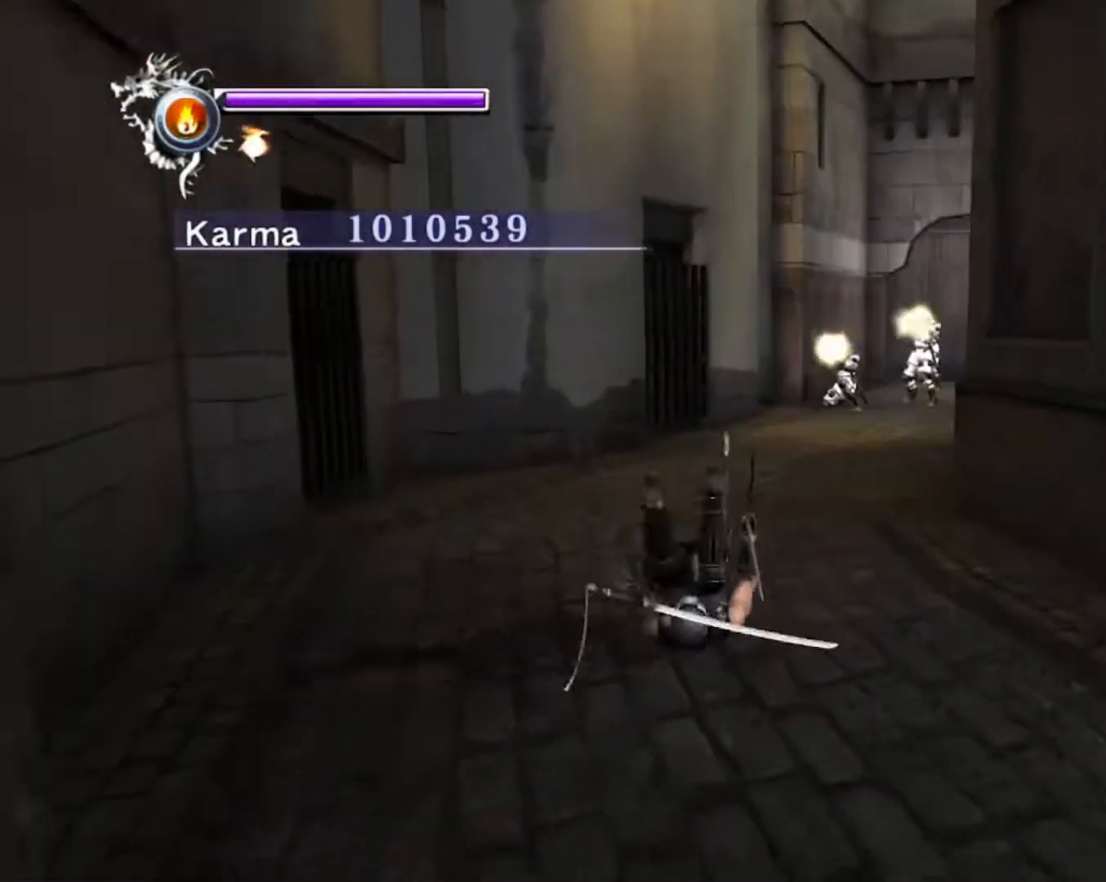
{"buttons": [], "left_stick": "up-right", "right_stick": "right", "events": [[67, "A", "up"], [150, "left_stick", "up-right"], [200, "right_stick", "right"]]}
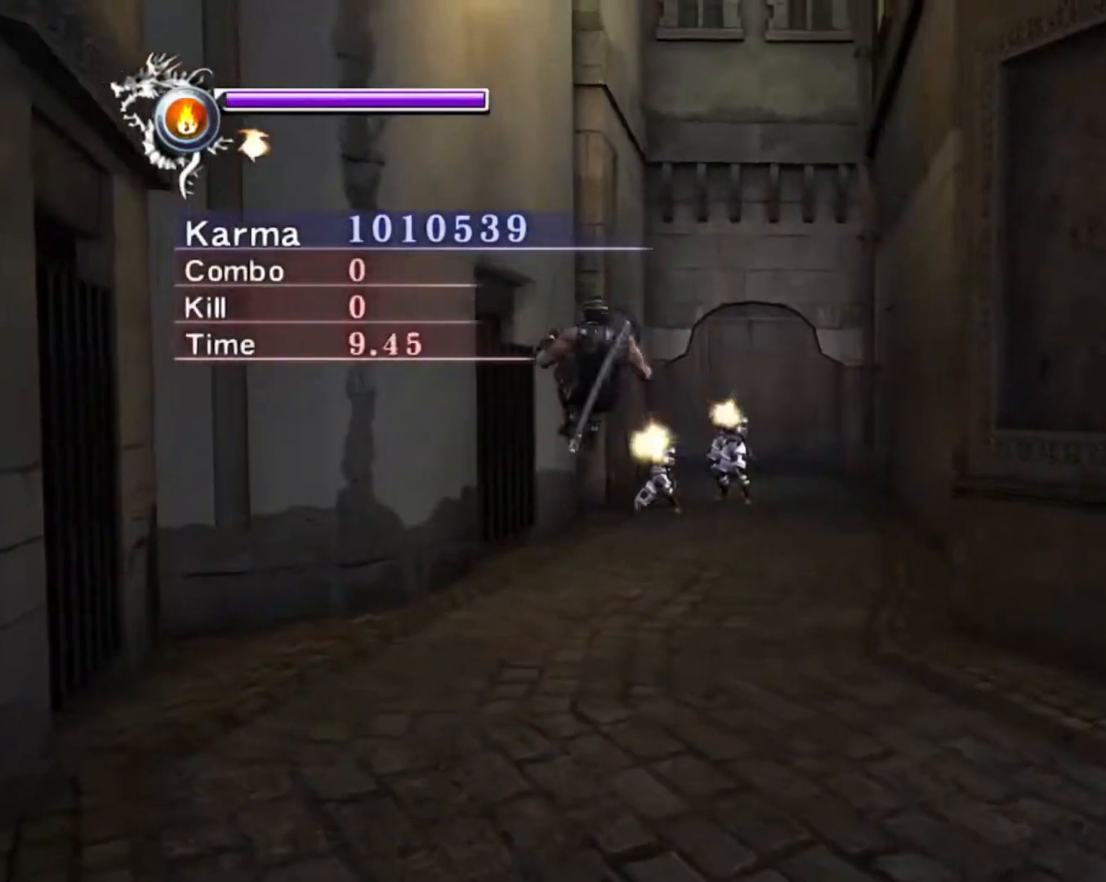
{"buttons": ["A"], "left_stick": "up", "right_stick": "center", "events": [[50, "left_stick", "up"], [50, "right_stick", "center"], [117, "L2", "down"], [333, "A", "down"], [333, "L2", "up"]]}
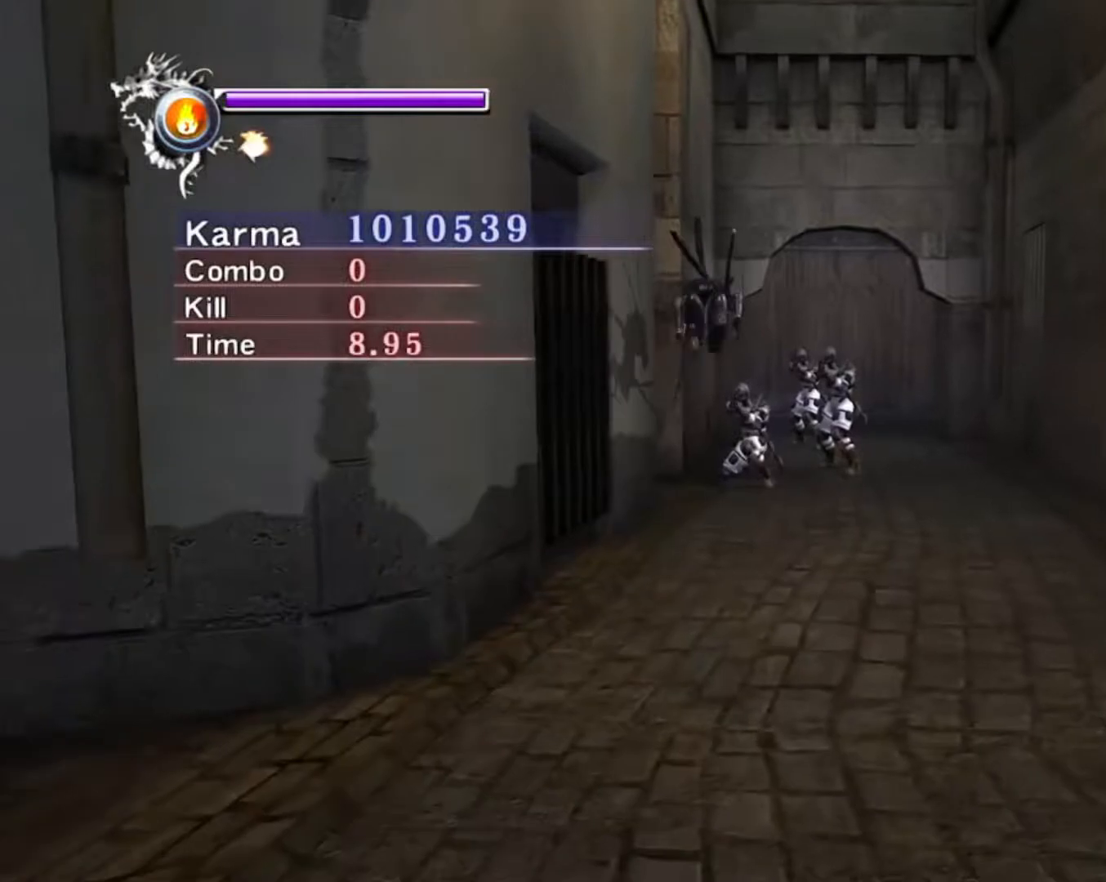
{"buttons": [], "left_stick": "up-right", "right_stick": "center", "events": [[17, "left_stick", "up-right"], [33, "A", "up"]]}
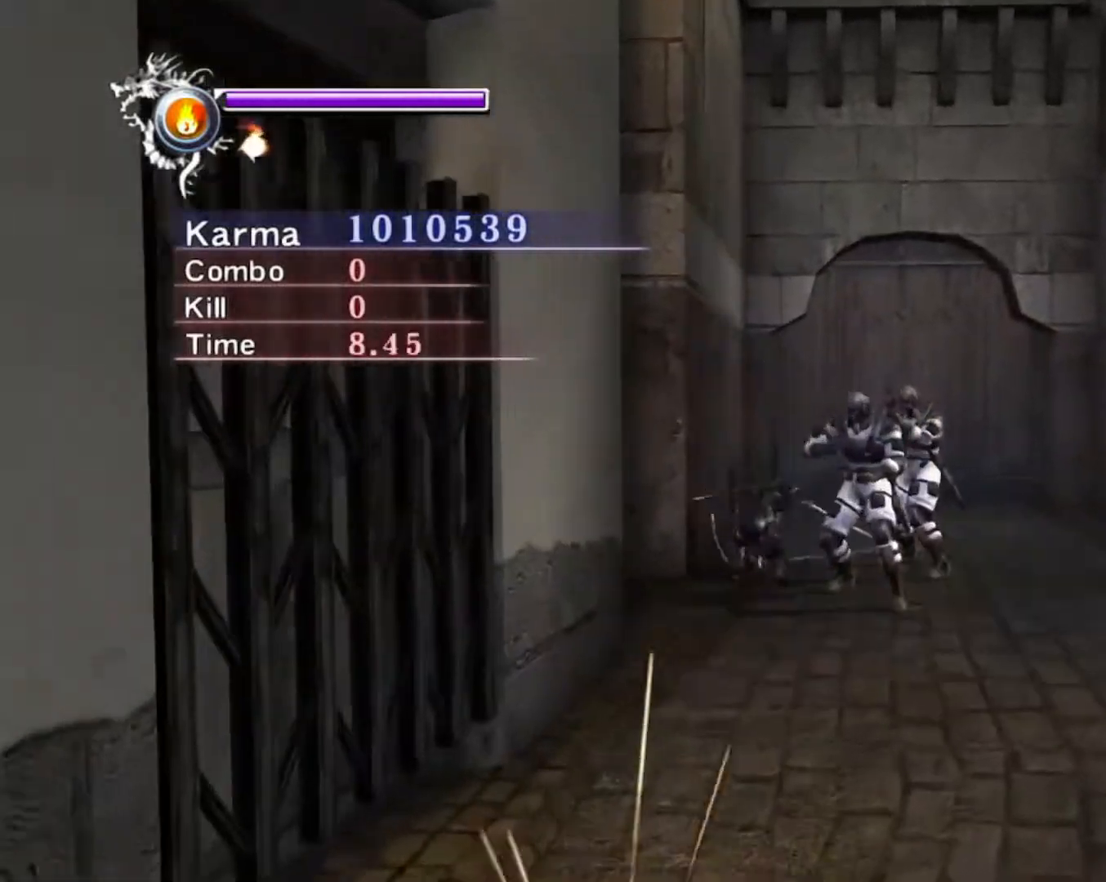
{"buttons": [], "left_stick": "center", "right_stick": "center", "events": [[200, "B", "down"], [200, "left_stick", "up"], [283, "B", "up"], [400, "left_stick", "center"]]}
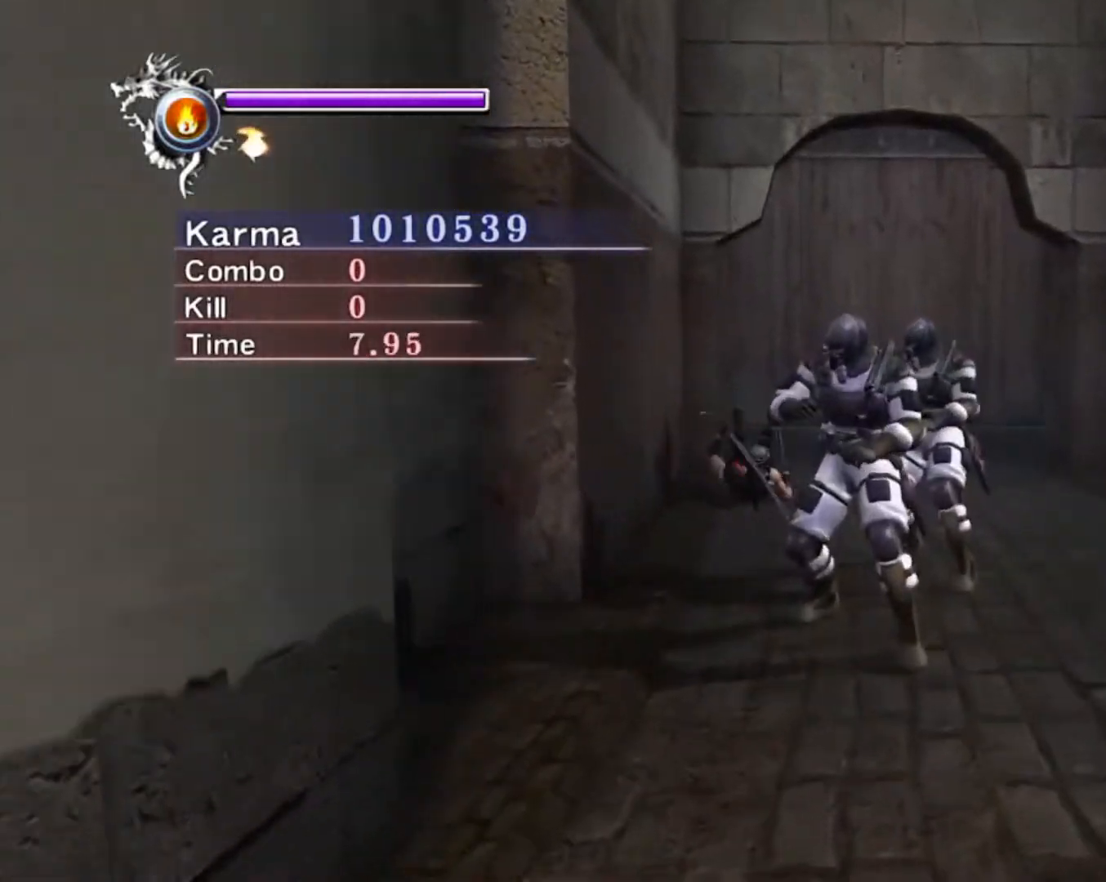
{"buttons": ["L2"], "left_stick": "up", "right_stick": "center", "events": [[133, "left_stick", "up"], [200, "X", "down"], [267, "X", "up"], [317, "left_stick", "center"], [400, "left_stick", "up"], [450, "L2", "down"]]}
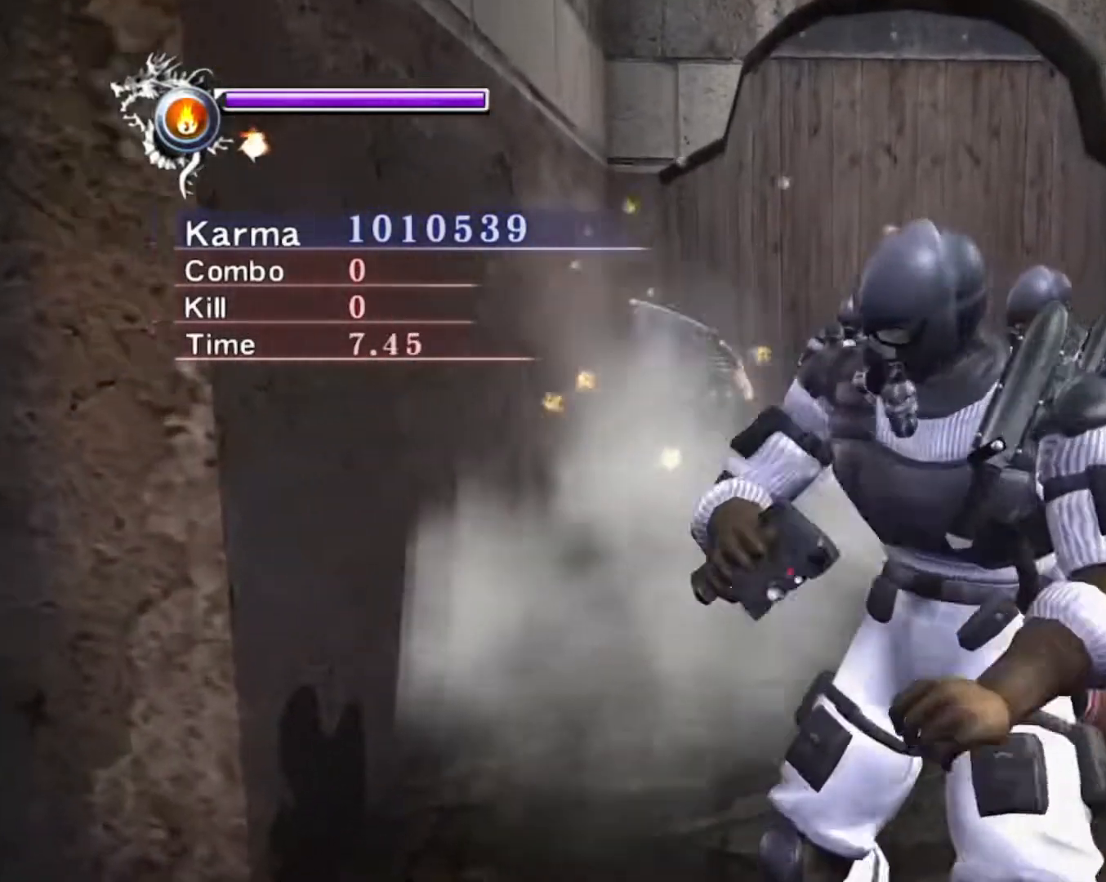
{"buttons": ["L2"], "left_stick": "up", "right_stick": "center", "events": [[100, "X", "down"], [217, "X", "up"], [283, "X", "down"], [400, "X", "up"]]}
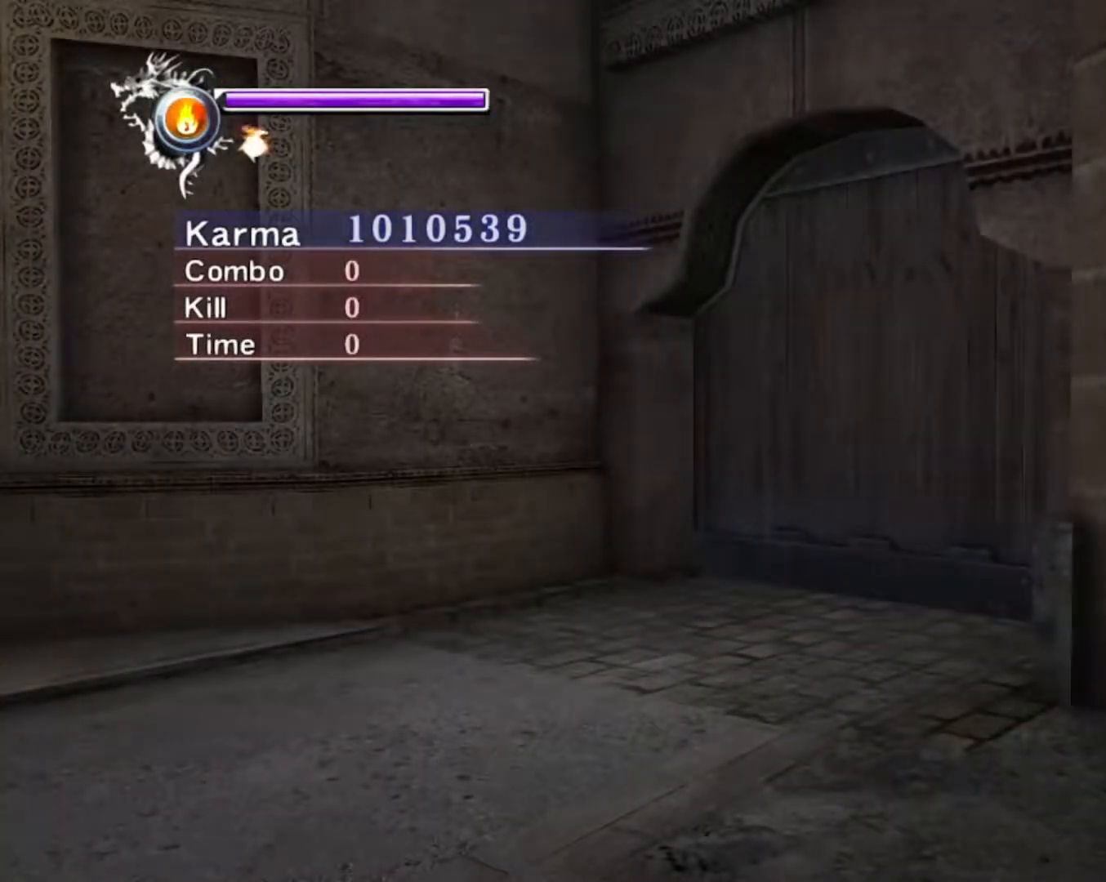
{"buttons": ["A"], "left_stick": "down-left", "right_stick": "center", "events": [[17, "left_stick", "center"], [50, "L2", "up"], [217, "left_stick", "down-left"], [483, "A", "down"]]}
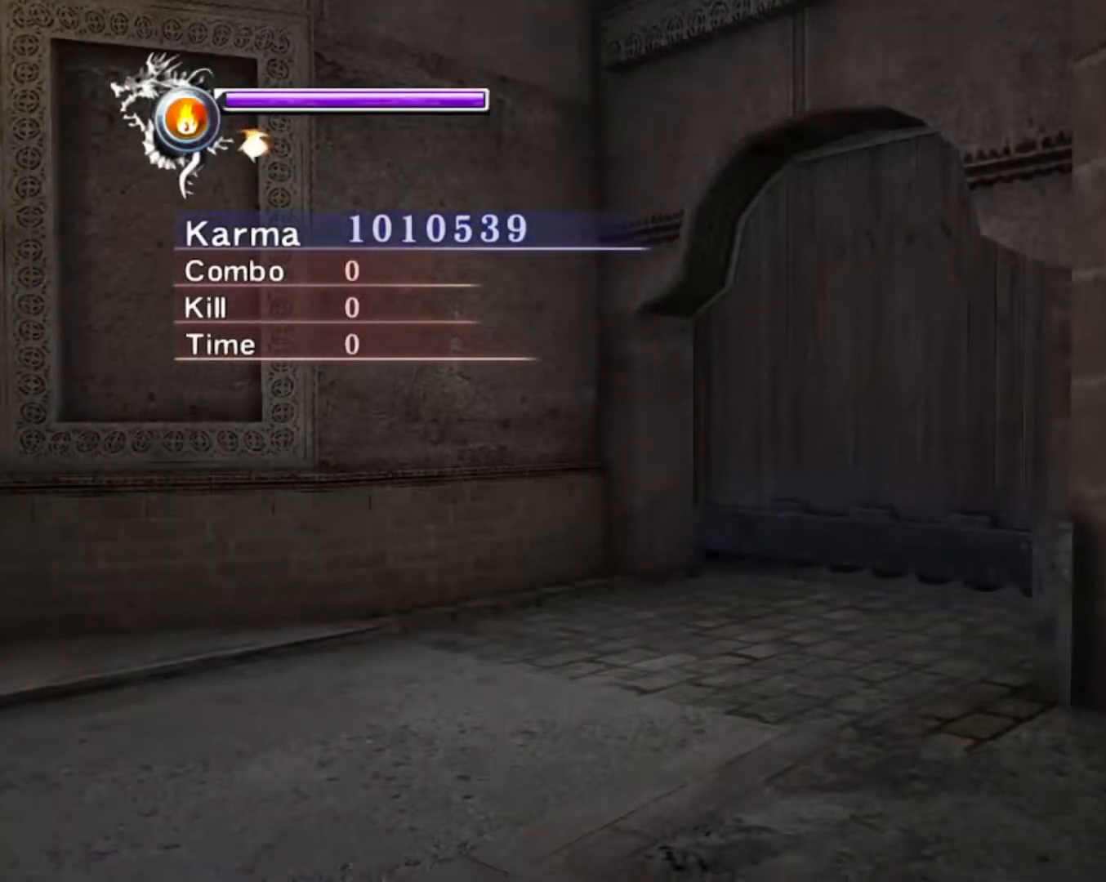
{"buttons": [], "left_stick": "down-left", "right_stick": "center", "events": [[83, "A", "up"], [167, "A", "down"], [250, "A", "up"], [317, "A", "down"], [433, "A", "up"]]}
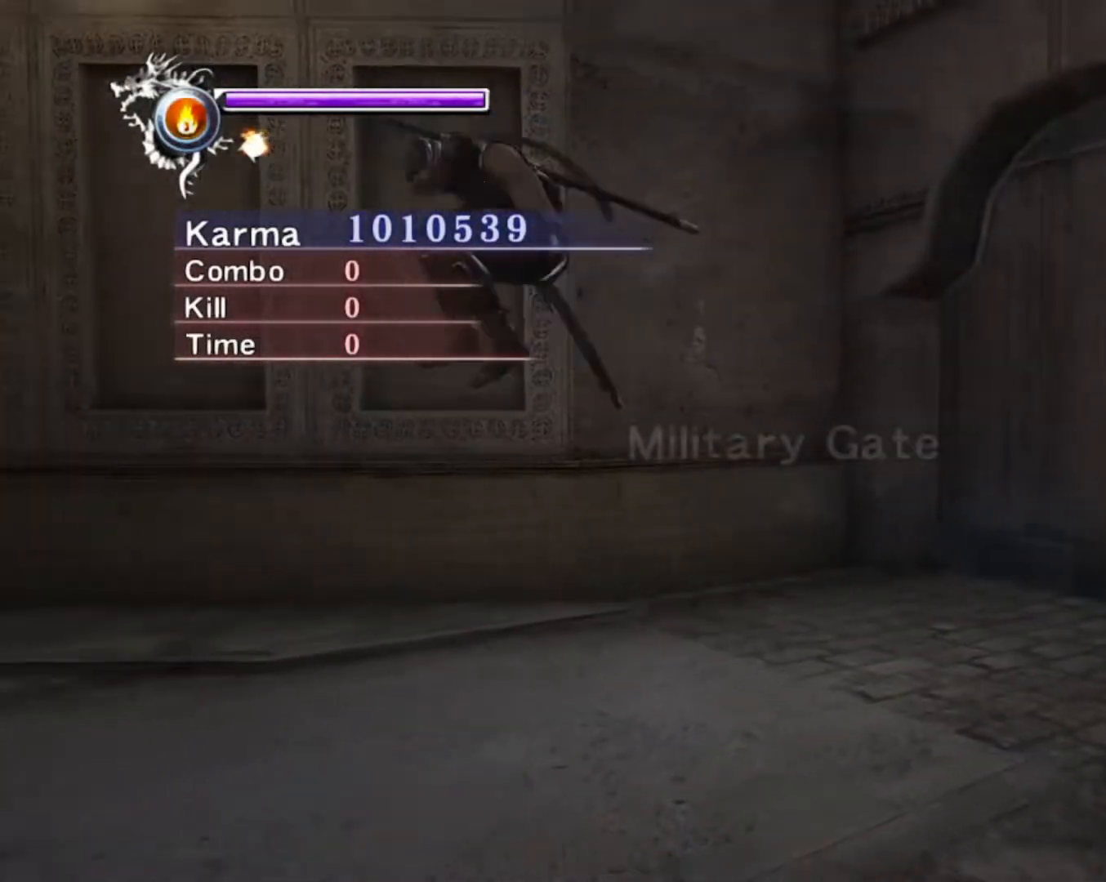
{"buttons": ["A", "L2", "R2"], "left_stick": "left", "right_stick": "center", "events": [[233, "left_stick", "left"], [283, "L2", "down"], [483, "R2", "down"], [500, "A", "down"]]}
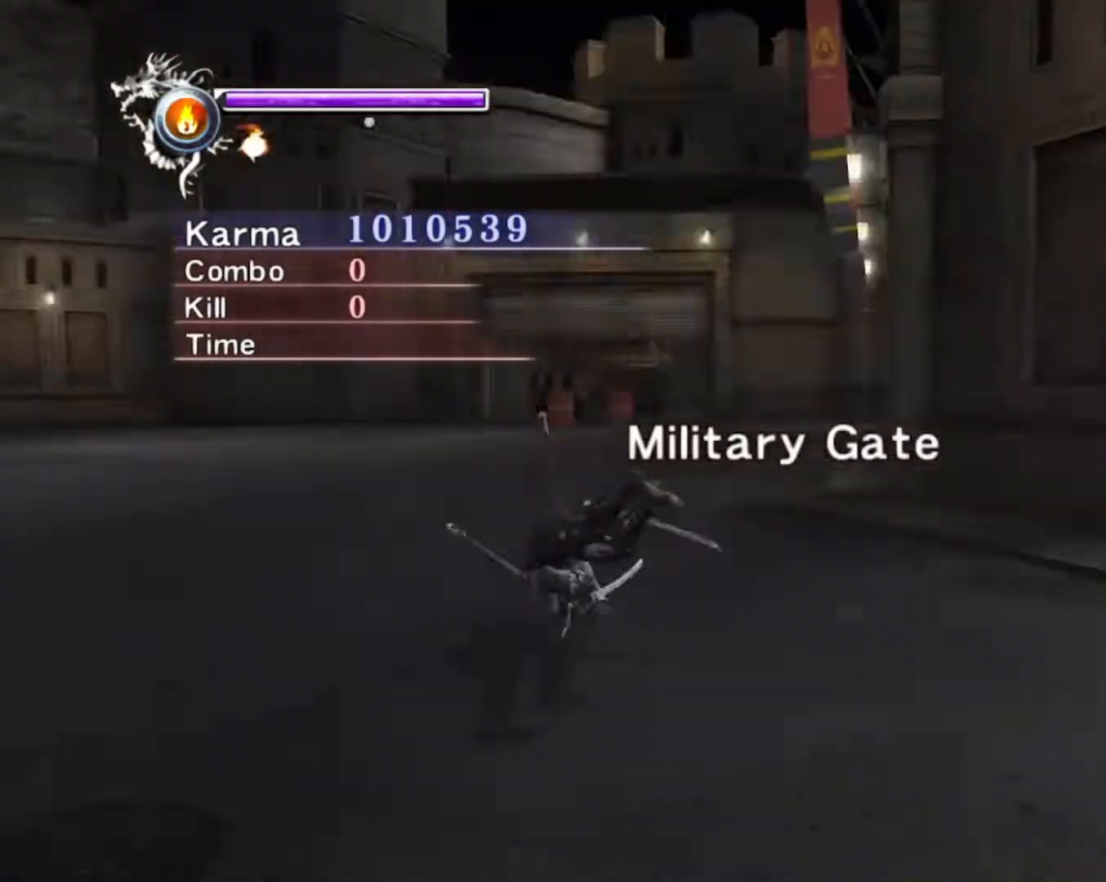
{"buttons": [], "left_stick": "up", "right_stick": "right", "events": [[17, "L2", "up"], [83, "left_stick", "up-left"], [117, "A", "up"], [150, "R2", "up"], [183, "left_stick", "up"], [417, "right_stick", "right"]]}
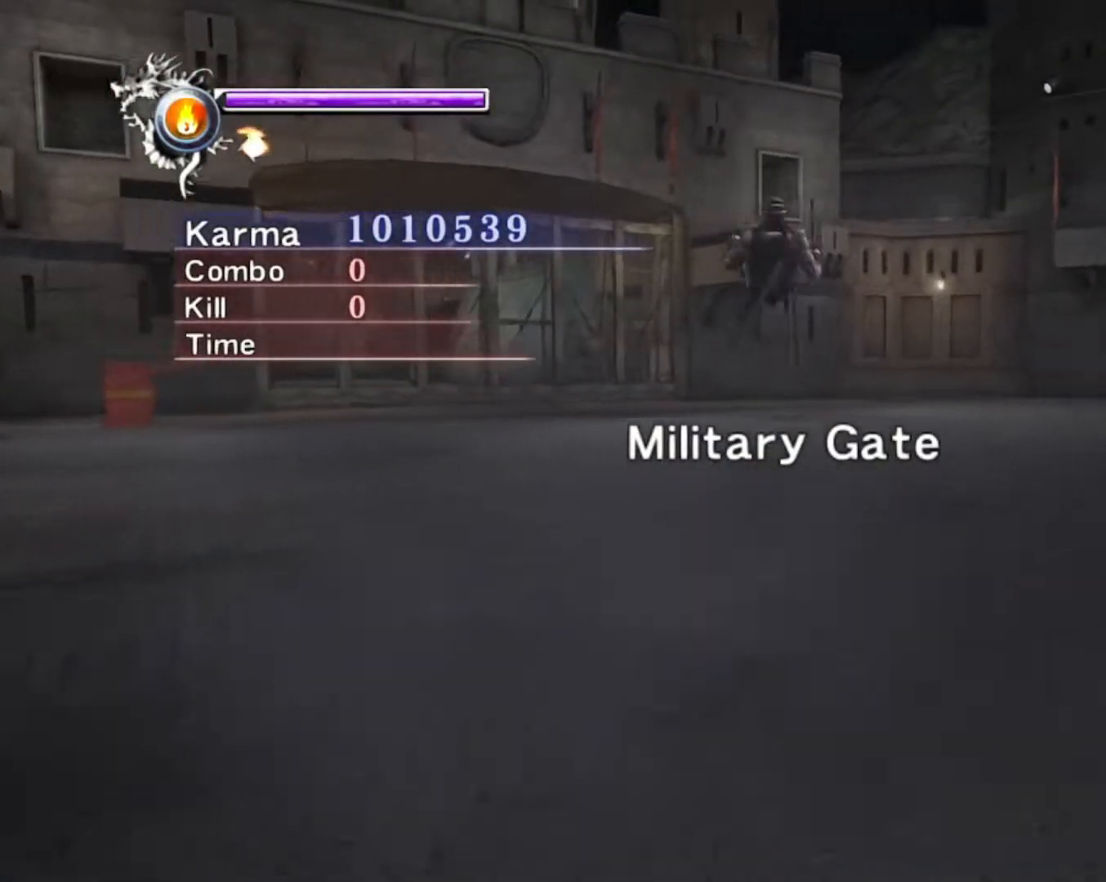
{"buttons": [], "left_stick": "up", "right_stick": "center", "events": [[17, "right_stick", "center"], [150, "L2", "down"], [367, "A", "down"], [400, "L2", "up"], [483, "A", "up"]]}
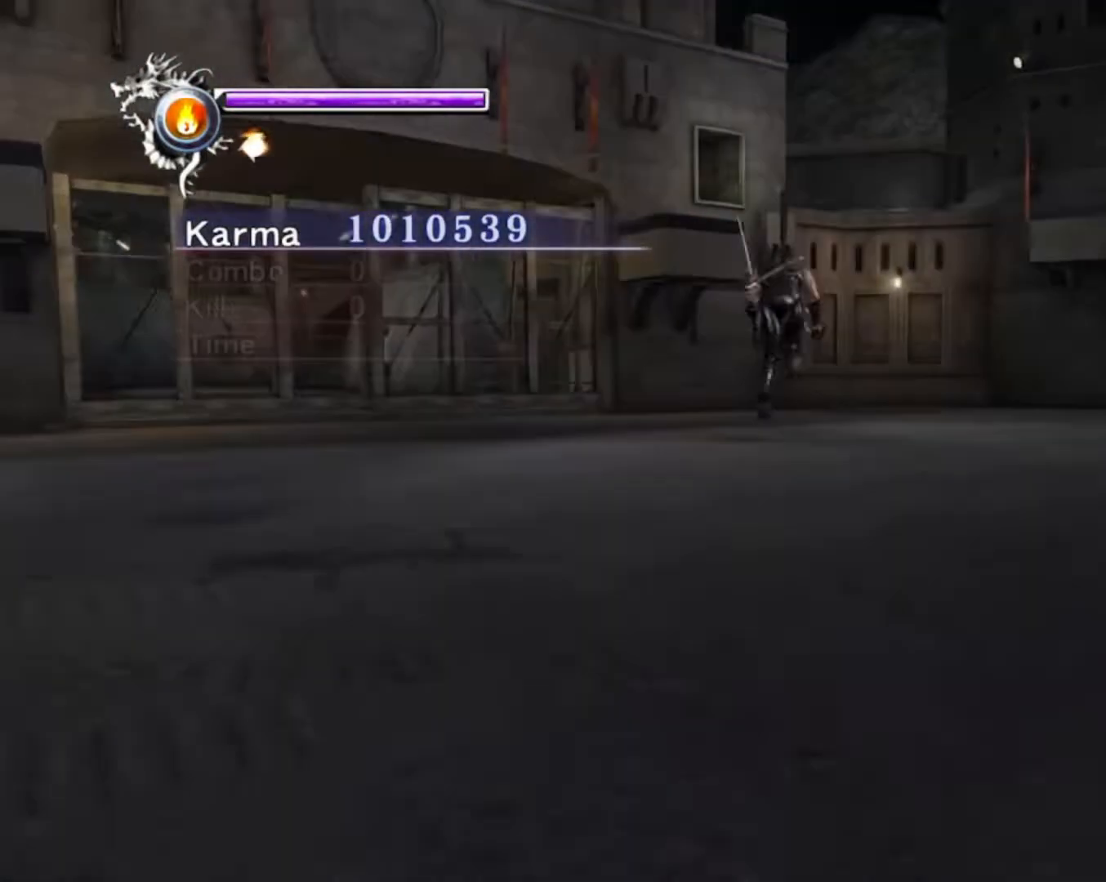
{"buttons": [], "left_stick": "up", "right_stick": "center", "events": [[167, "left_stick", "up-left"], [383, "left_stick", "up"]]}
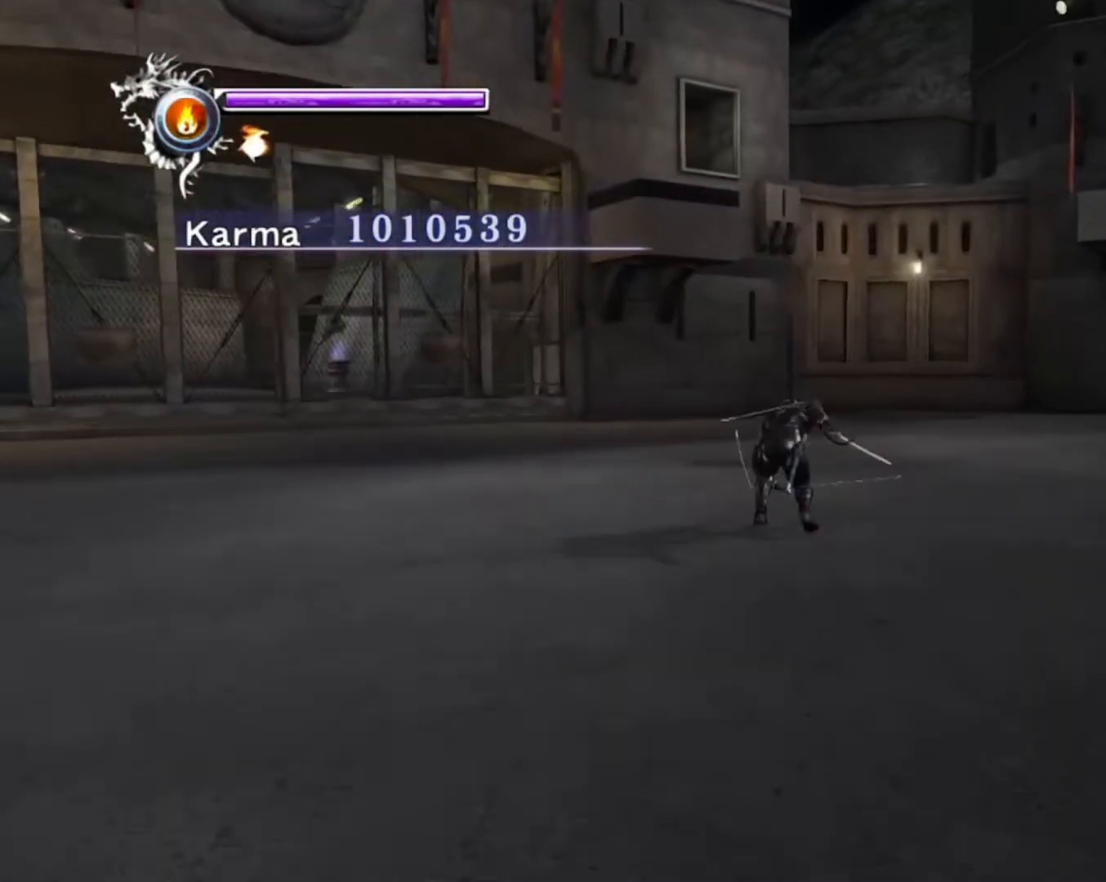
{"buttons": ["START"], "left_stick": "center", "right_stick": "center", "events": [[167, "left_stick", "center"], [433, "START", "down"]]}
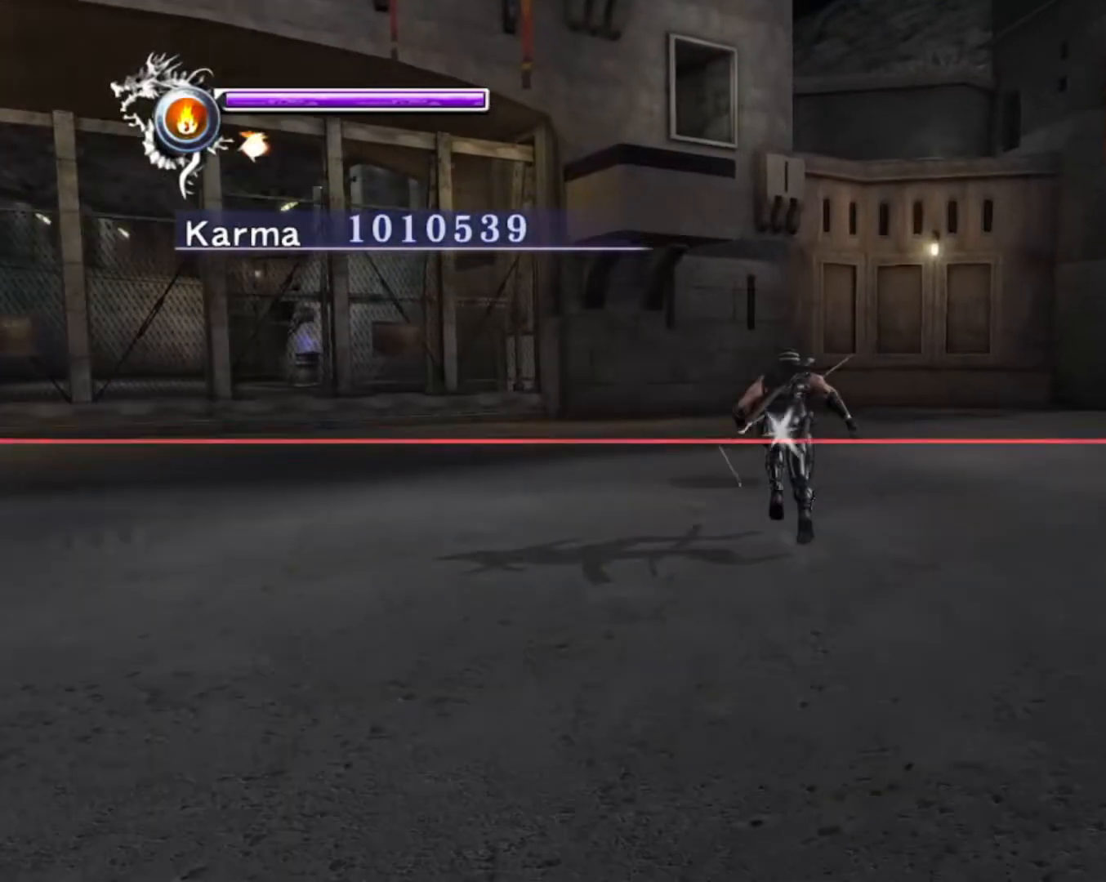
{"buttons": [], "left_stick": "center", "right_stick": "center", "events": [[117, "START", "up"]]}